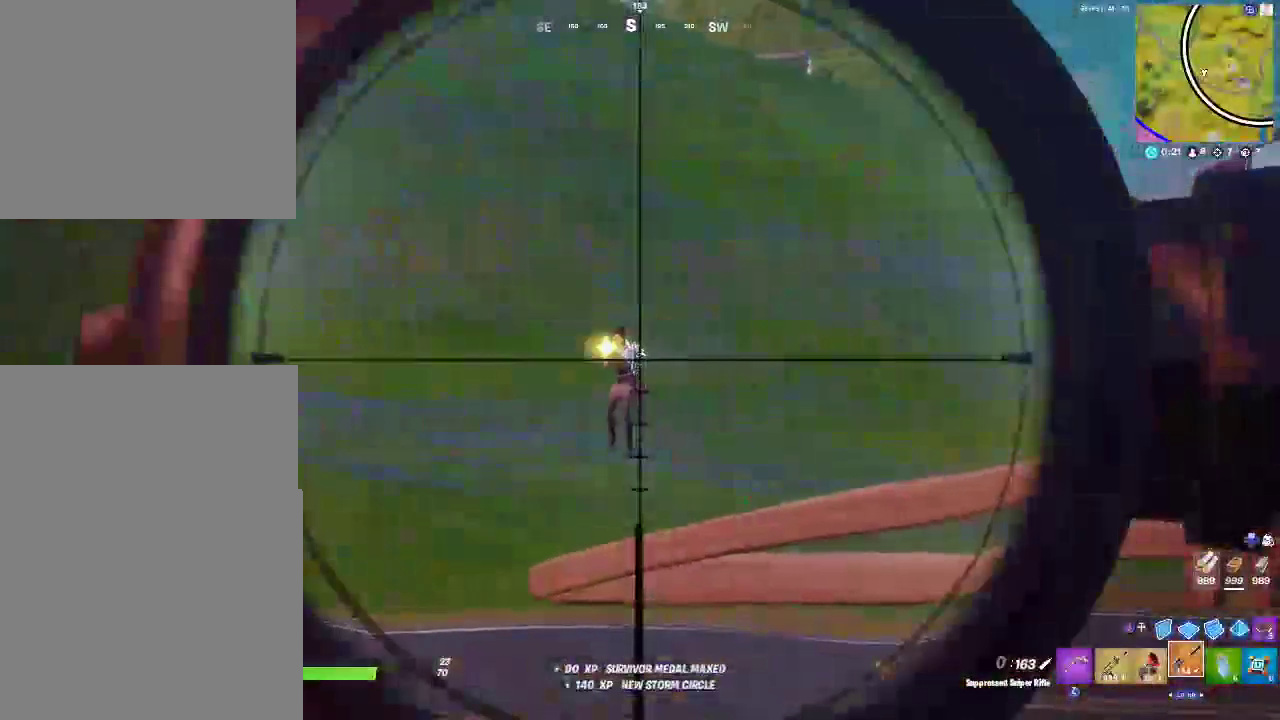
Gameplay with a controller (PlayStation layout); each line is a JSON object with the inputs held at the frame after it. "events" lists button and stick changes between this image and that frame as [ms after this image, input, new state], when the widget could be followed in between. Not read: HOME L1 R1 R2 START.
{"buttons": [], "left_stick": "down-left", "right_stick": "center"}
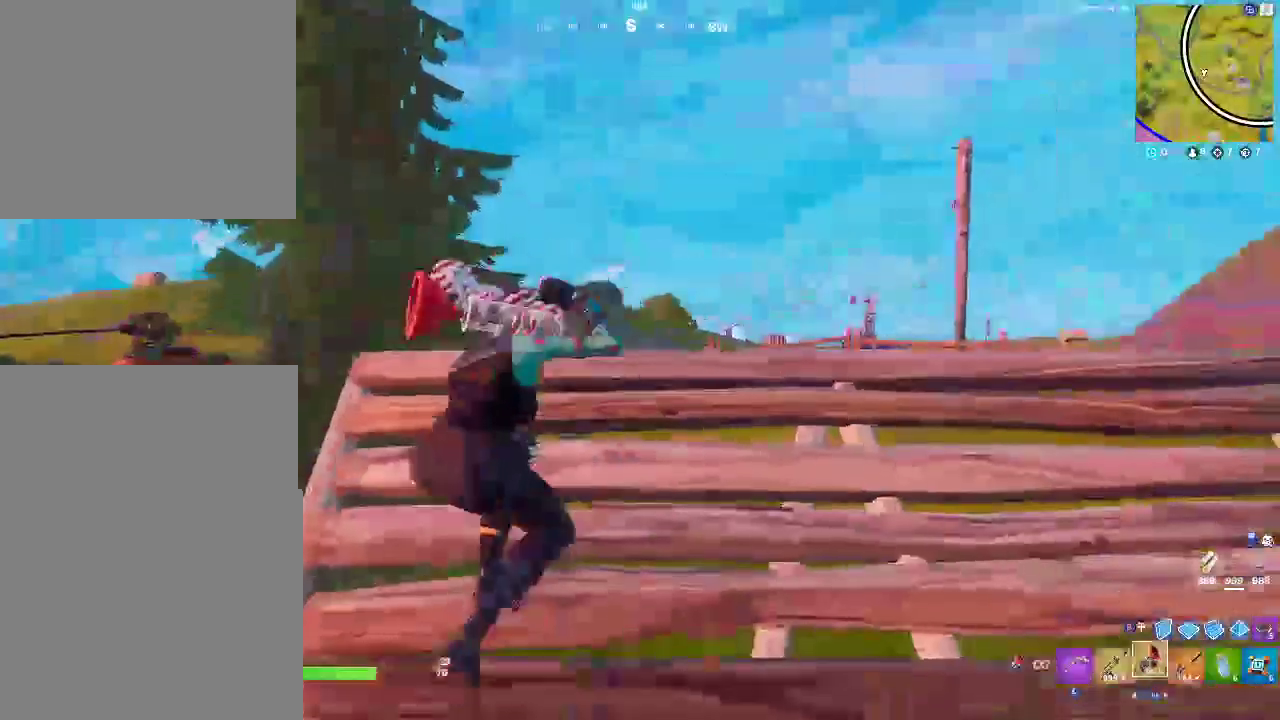
{"buttons": ["L2"], "left_stick": "up", "right_stick": "center", "events": [[50, "R3", "down"], [183, "R3", "up"], [183, "left_stick", "center"], [267, "left_stick", "up"], [467, "L2", "down"]]}
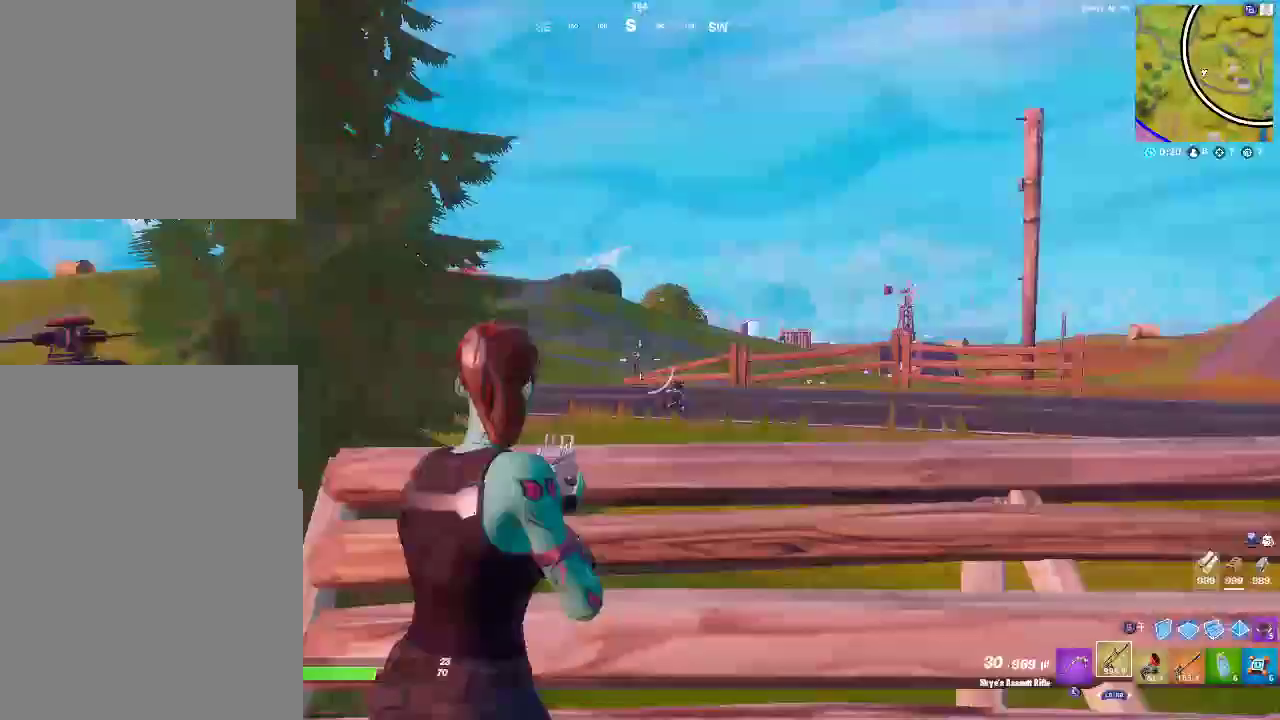
{"buttons": ["L2"], "left_stick": "up", "right_stick": "down"}
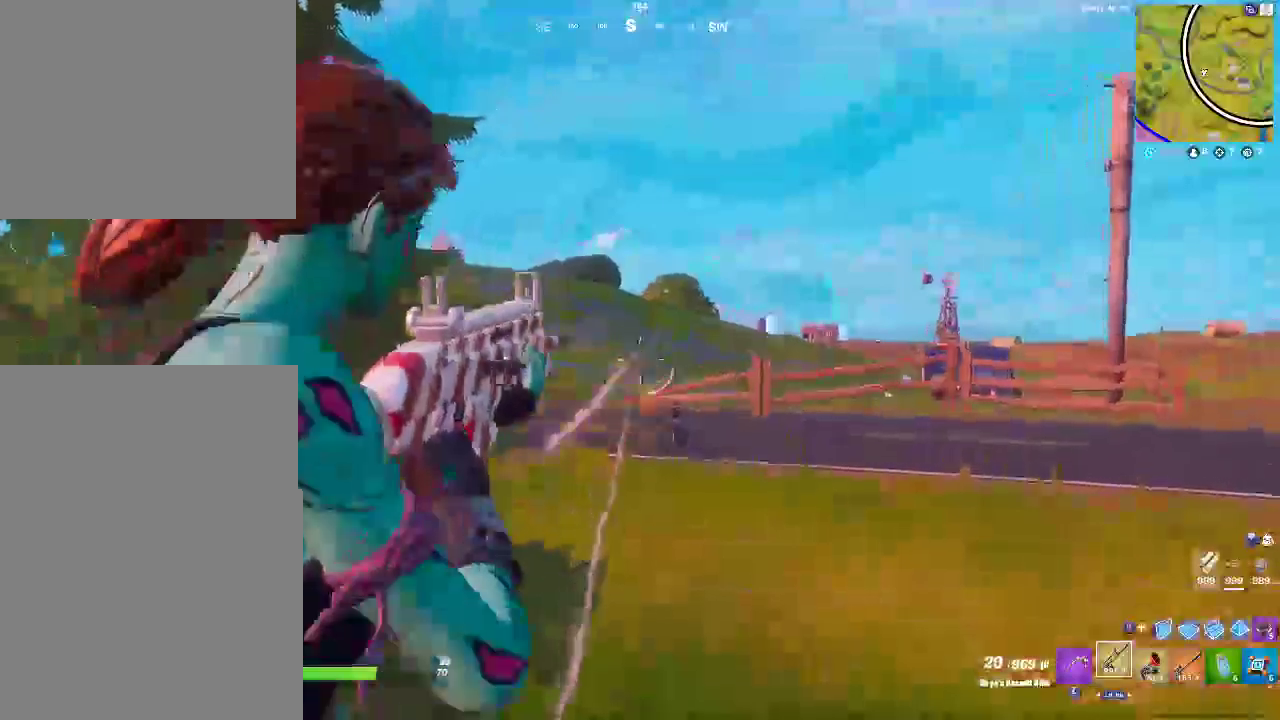
{"buttons": ["L2"], "left_stick": "center", "right_stick": "center"}
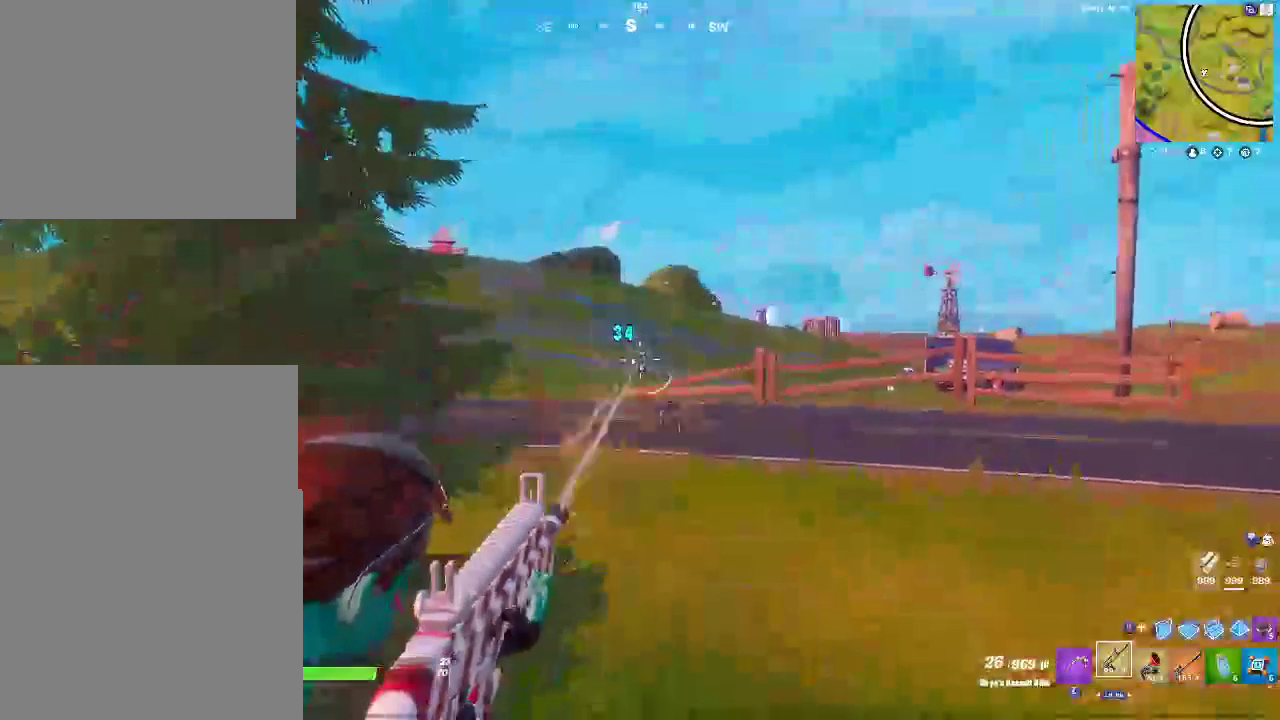
{"buttons": ["L2"], "left_stick": "center", "right_stick": "center"}
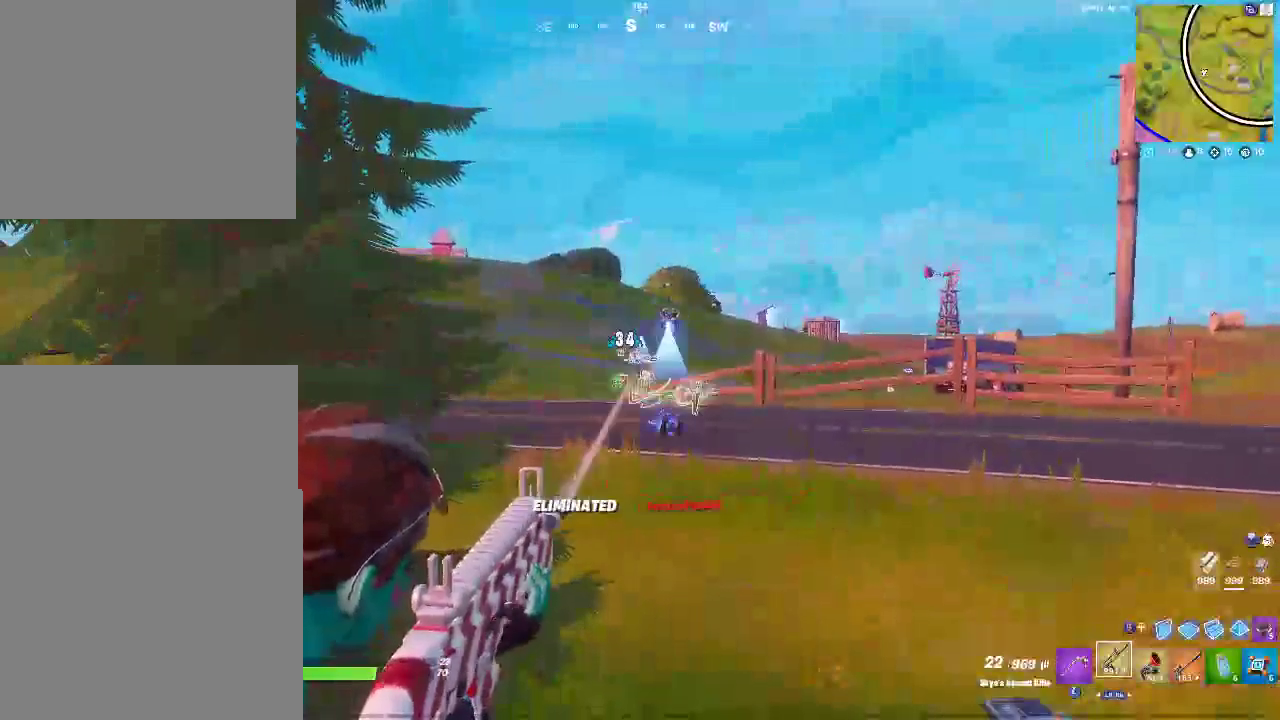
{"buttons": [], "left_stick": "up-right", "right_stick": "center"}
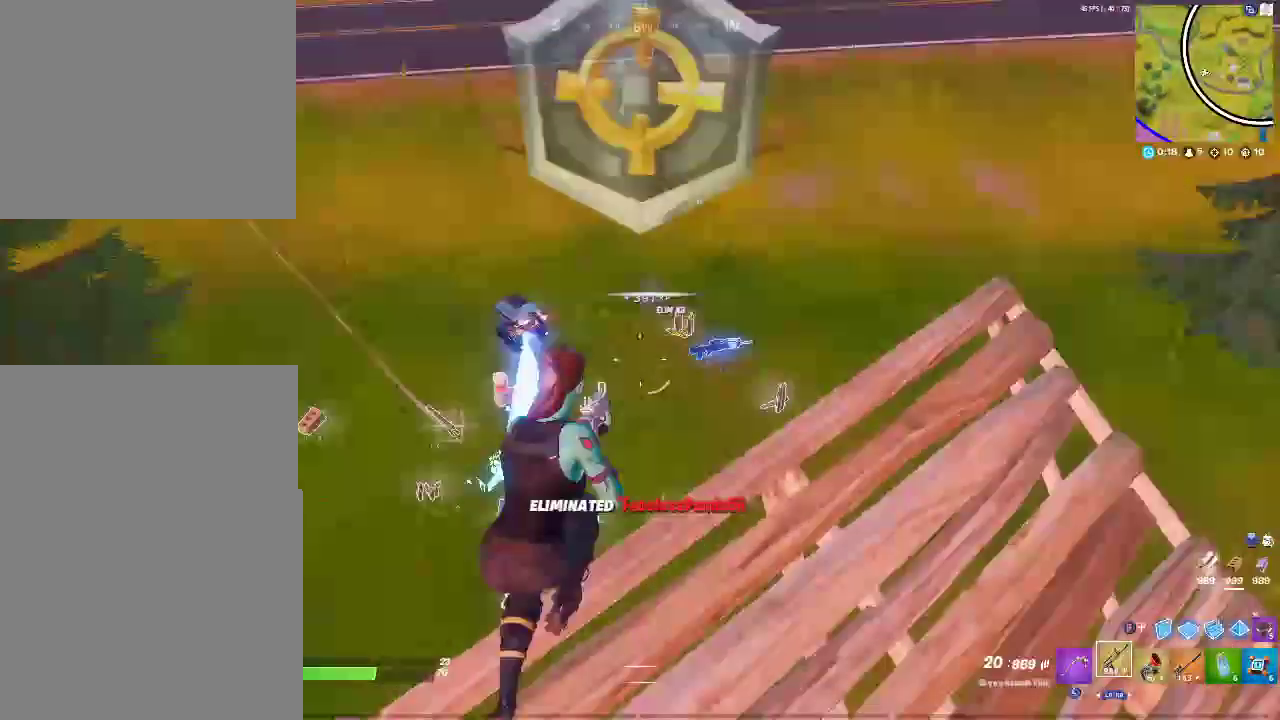
{"buttons": [], "left_stick": "up-left", "right_stick": "center"}
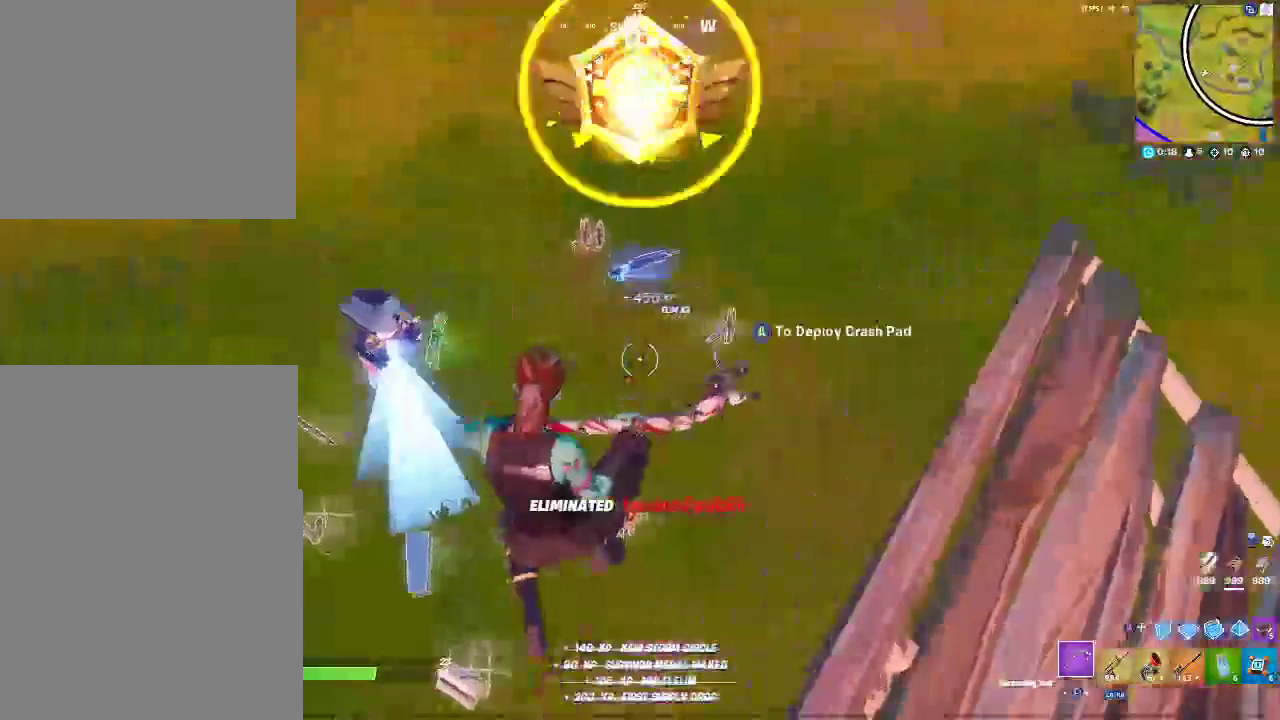
{"buttons": [], "left_stick": "up", "right_stick": "center"}
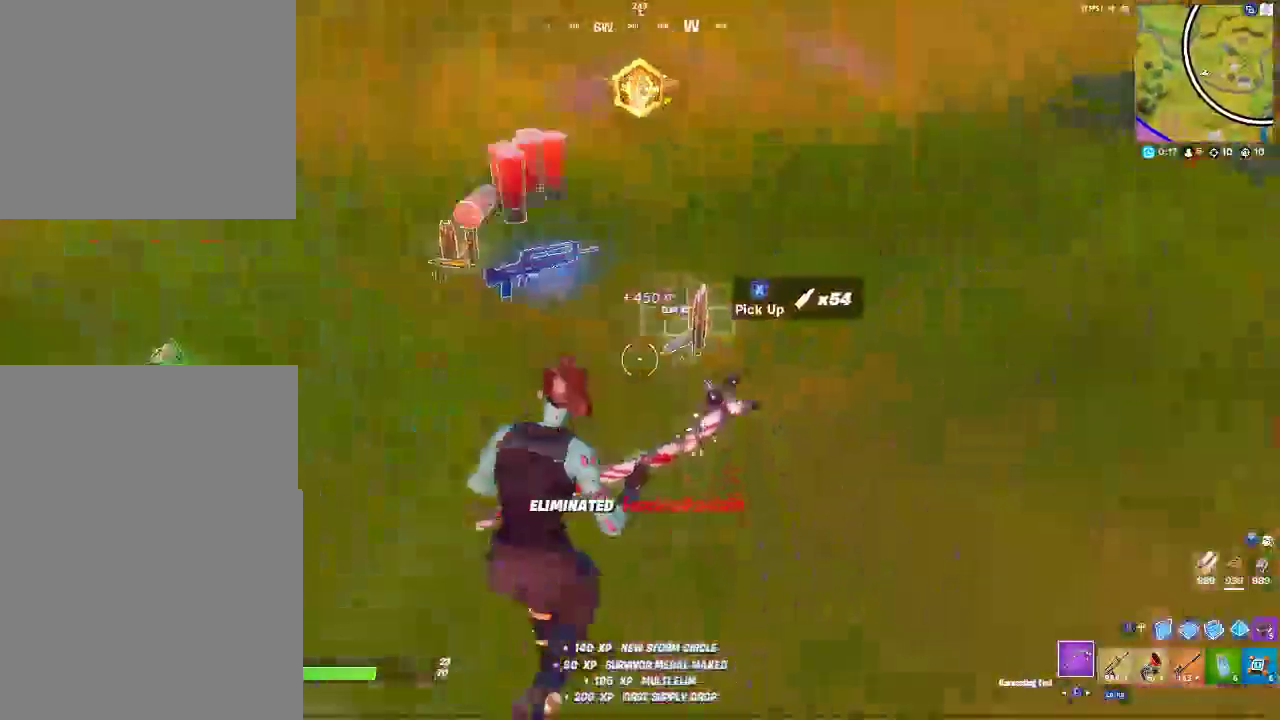
{"buttons": [], "left_stick": "up-right", "right_stick": "center"}
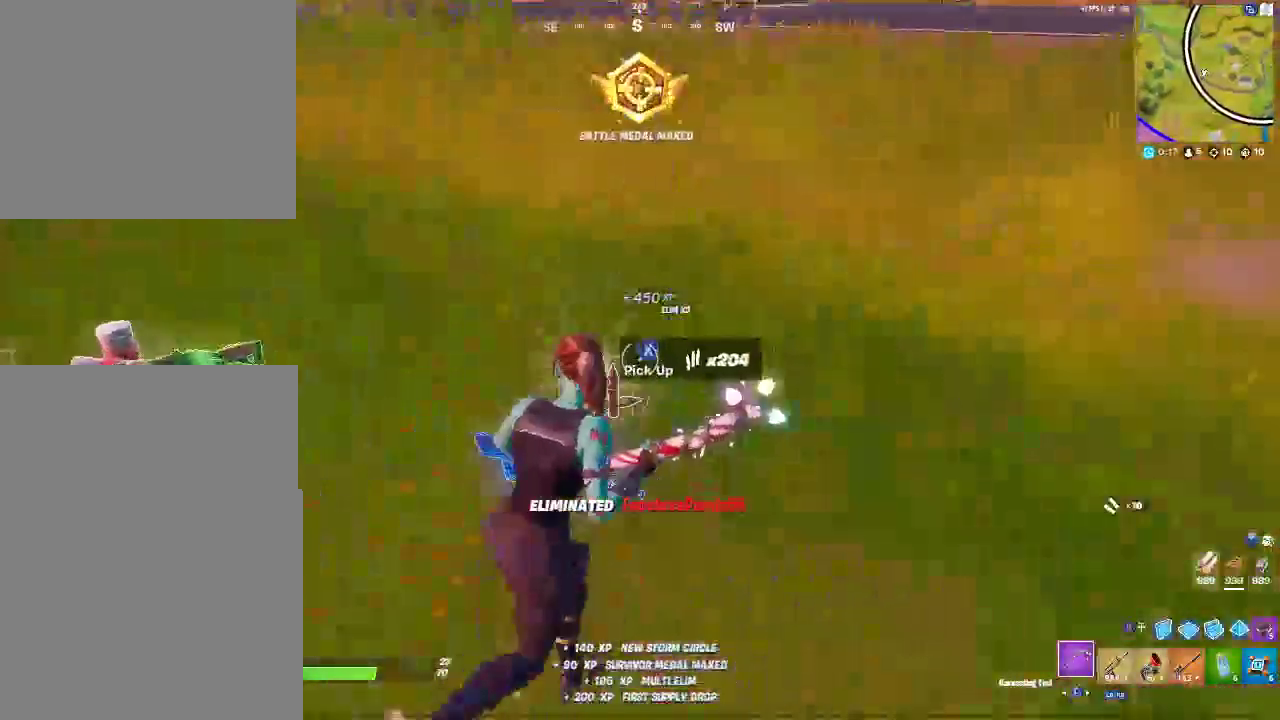
{"buttons": [], "left_stick": "up-right", "right_stick": "left"}
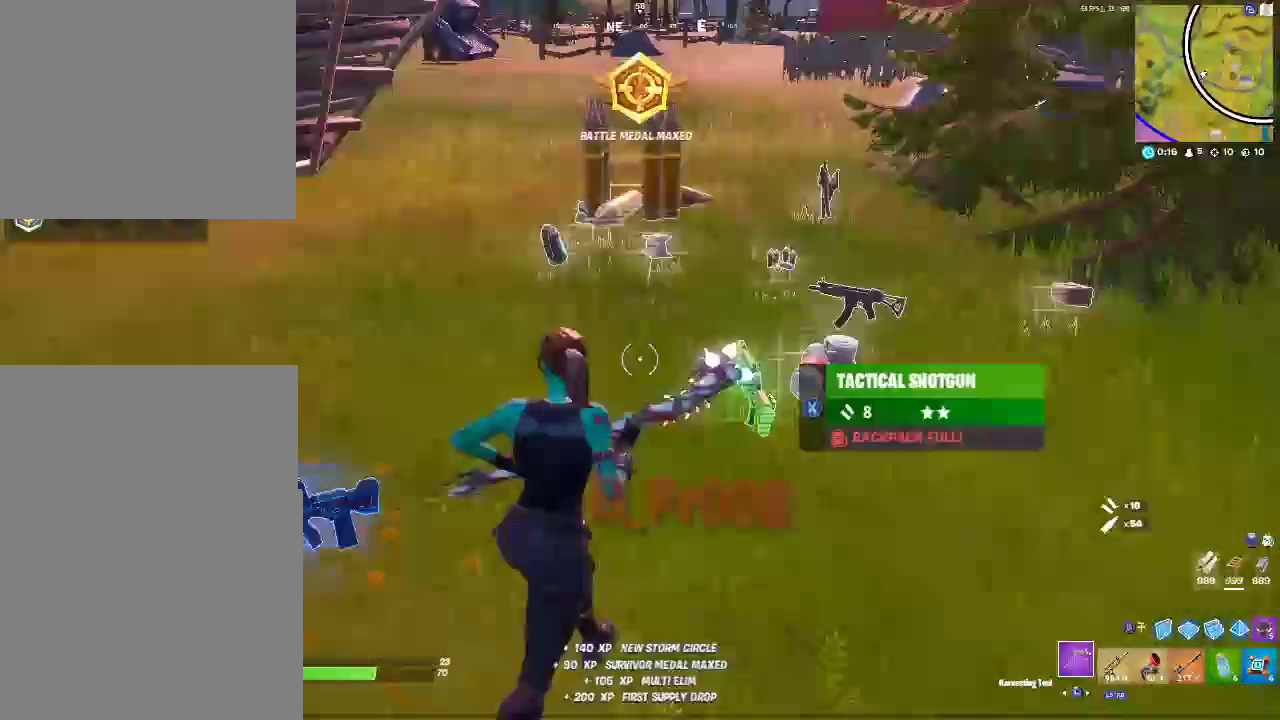
{"buttons": [], "left_stick": "up", "right_stick": "center"}
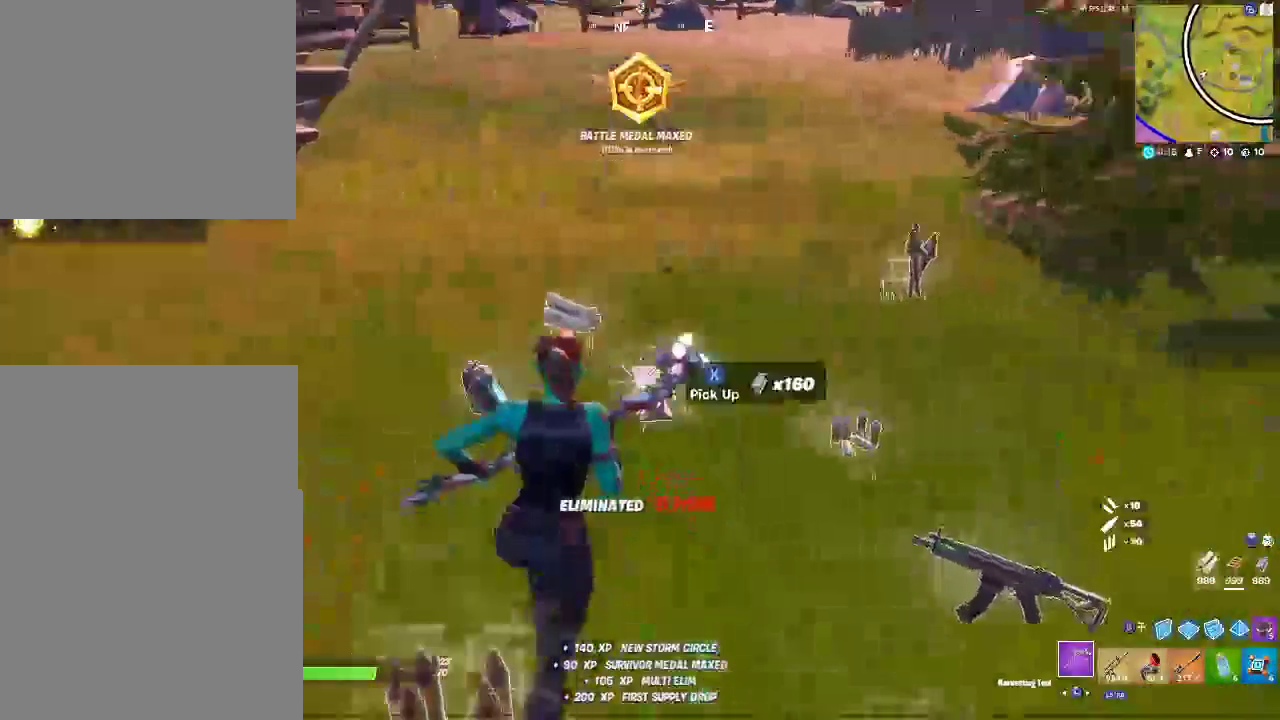
{"buttons": ["SQUARE"], "left_stick": "up", "right_stick": "down-right"}
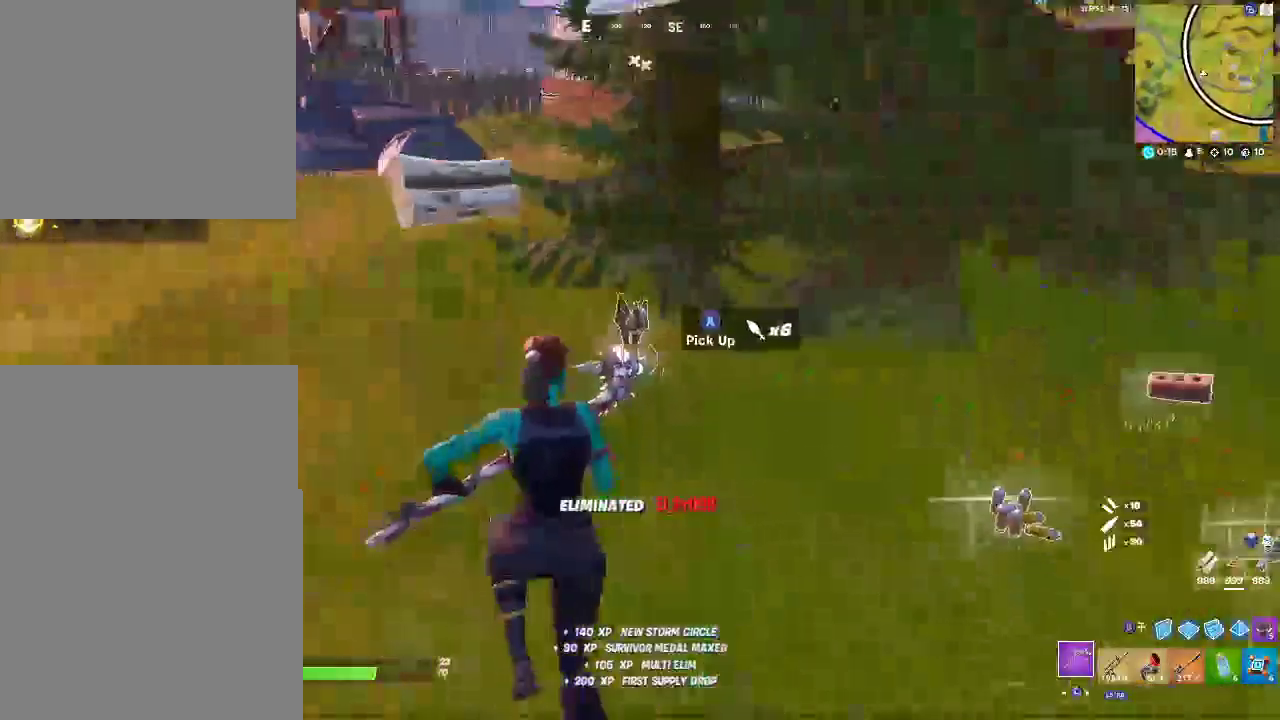
{"buttons": ["SQUARE"], "left_stick": "up-right", "right_stick": "center"}
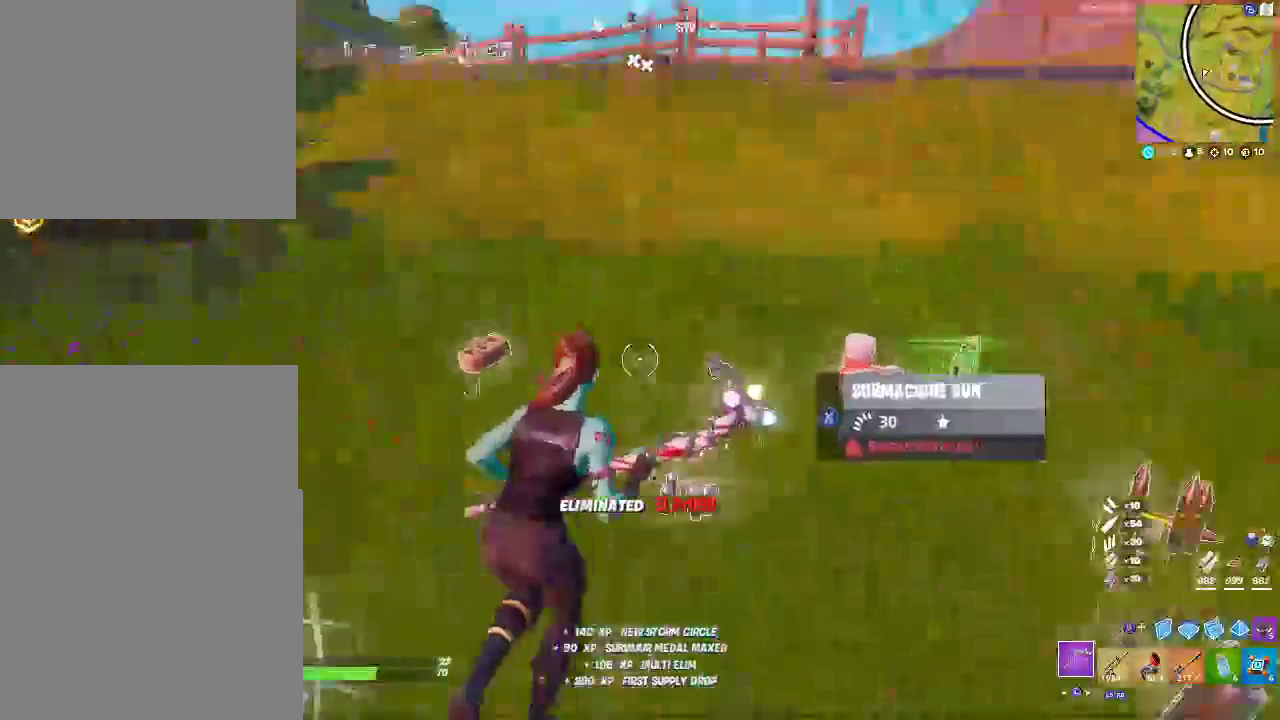
{"buttons": [], "left_stick": "up-right", "right_stick": "center"}
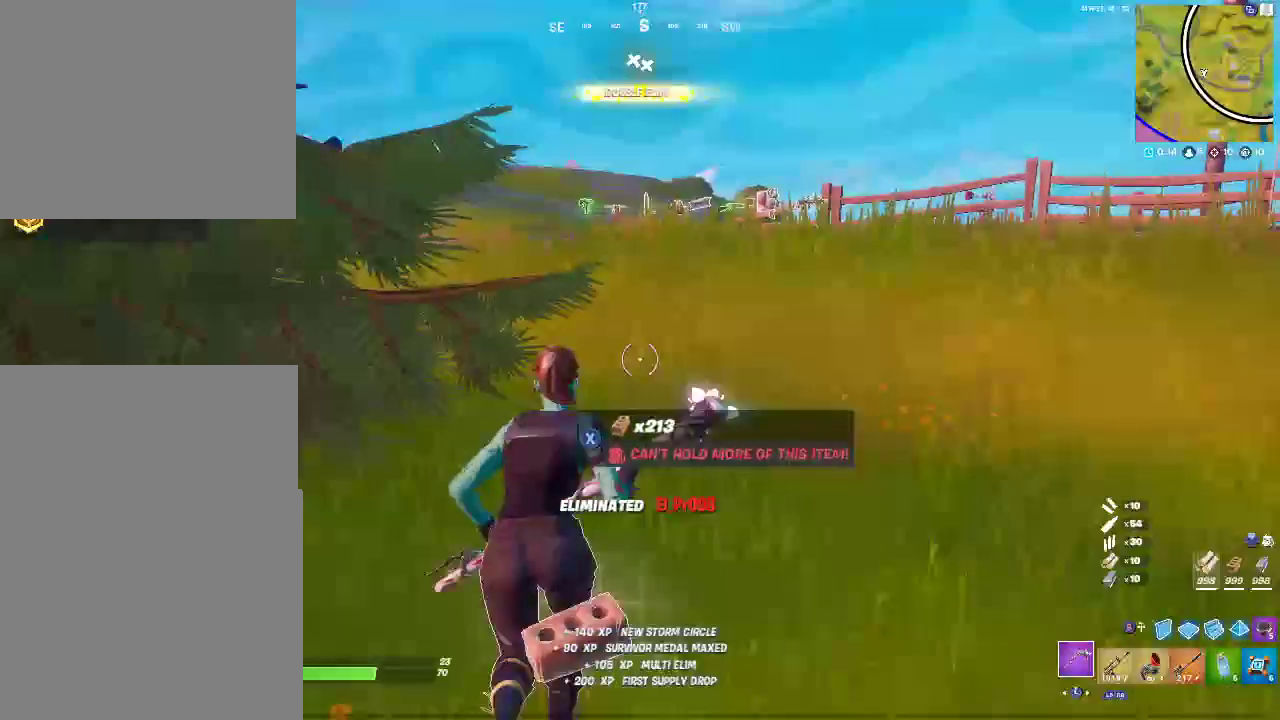
{"buttons": [], "left_stick": "up-right", "right_stick": "center"}